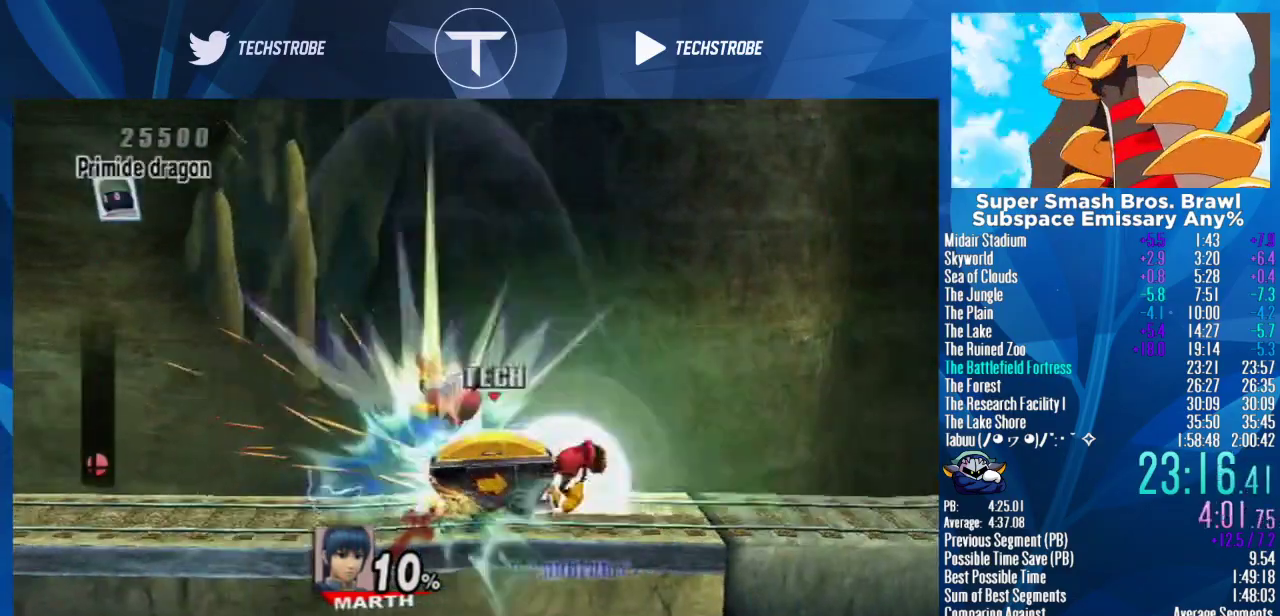
Gameplay with a controller (Nintendo layout); each line is a JSON object with the inputs held at the frame after it. "events" lists button and stick changes between this image and that frame as [ms after this image, input, new state], when the widget could be followed in between. Not read: L3 R3 START.
{"buttons": [], "left_stick": "right", "right_stick": "center", "events": [[200, "left_stick", "right"], [333, "left_stick", "center"], [433, "left_stick", "right"]]}
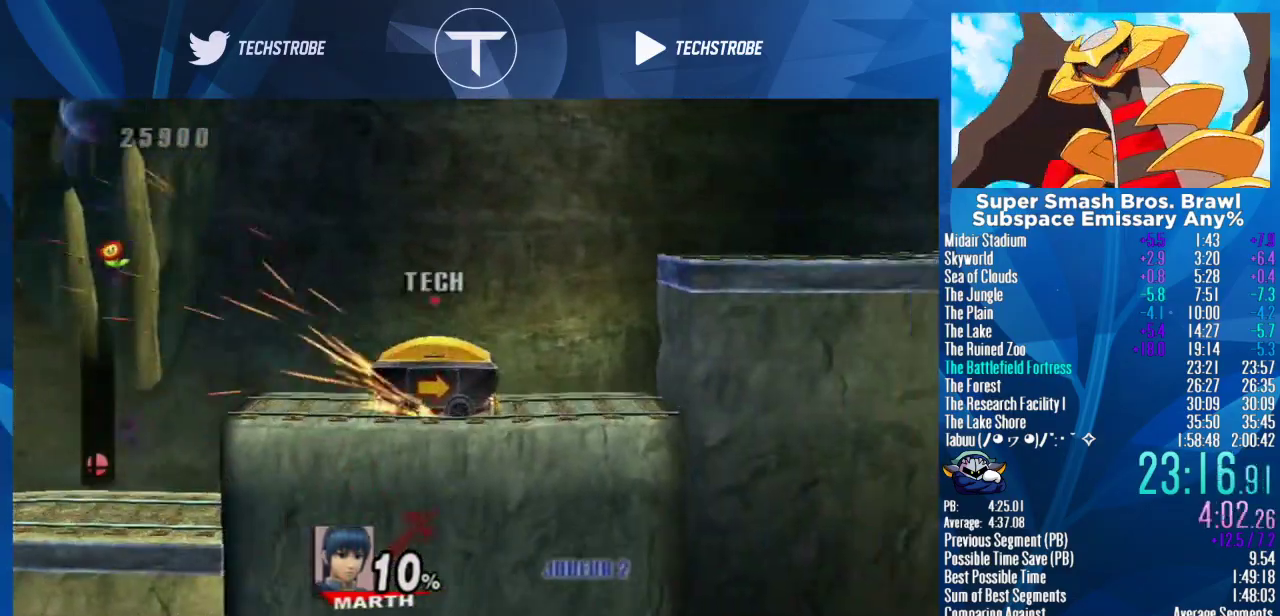
{"buttons": [], "left_stick": "right", "right_stick": "center", "events": []}
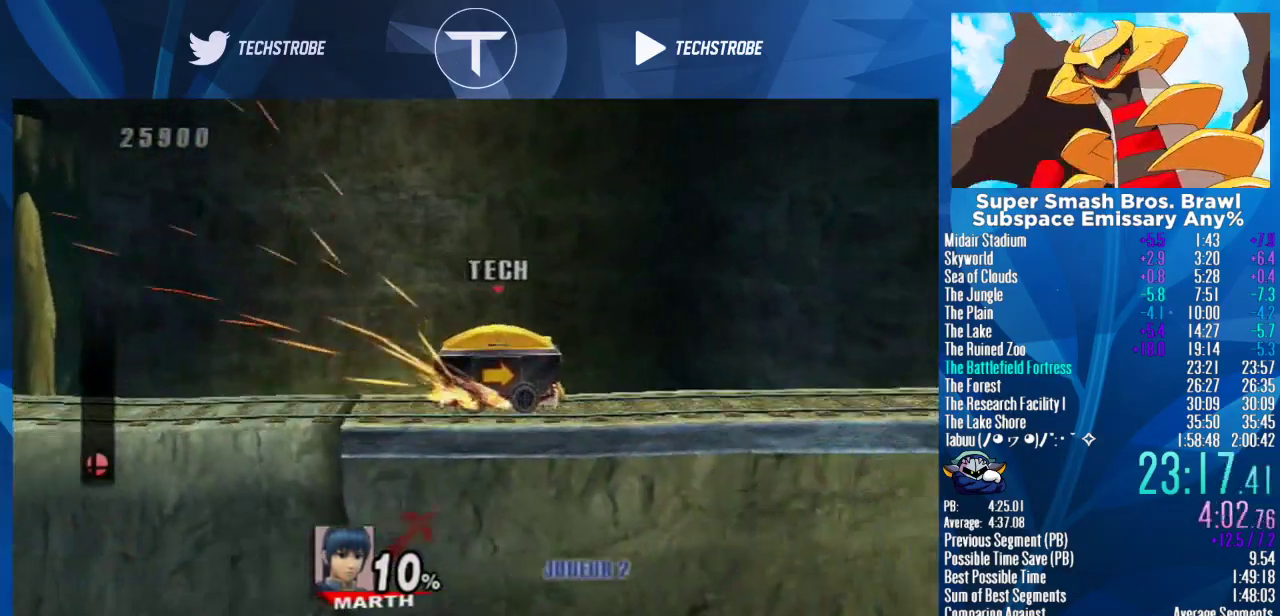
{"buttons": [], "left_stick": "right", "right_stick": "center", "events": []}
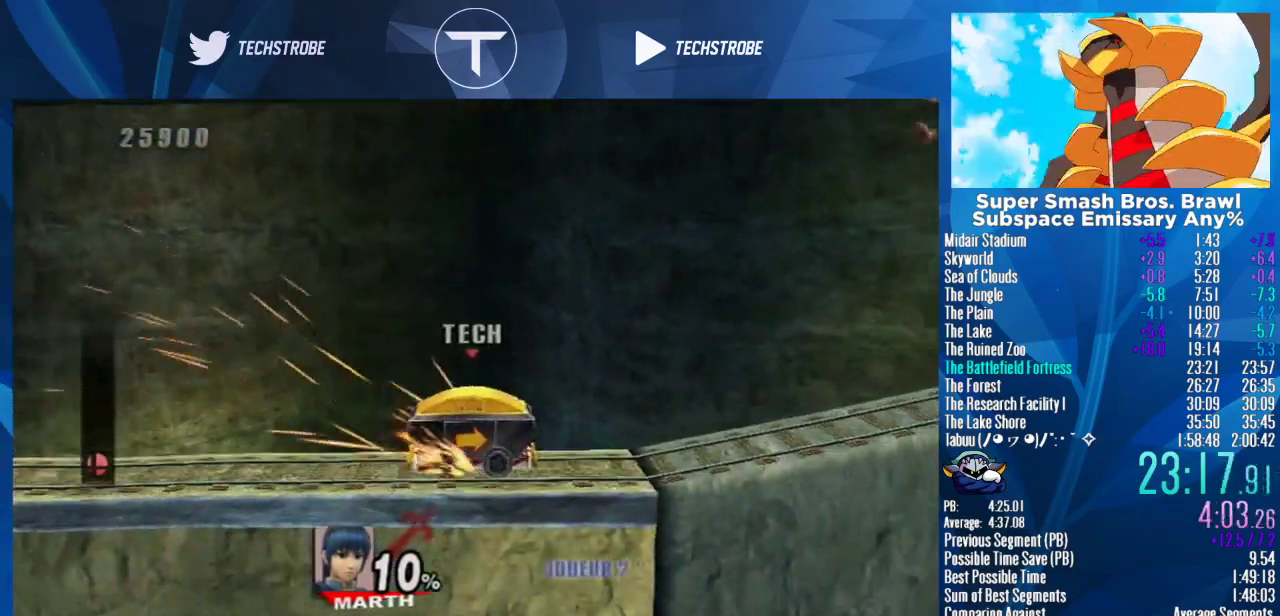
{"buttons": [], "left_stick": "right", "right_stick": "center", "events": []}
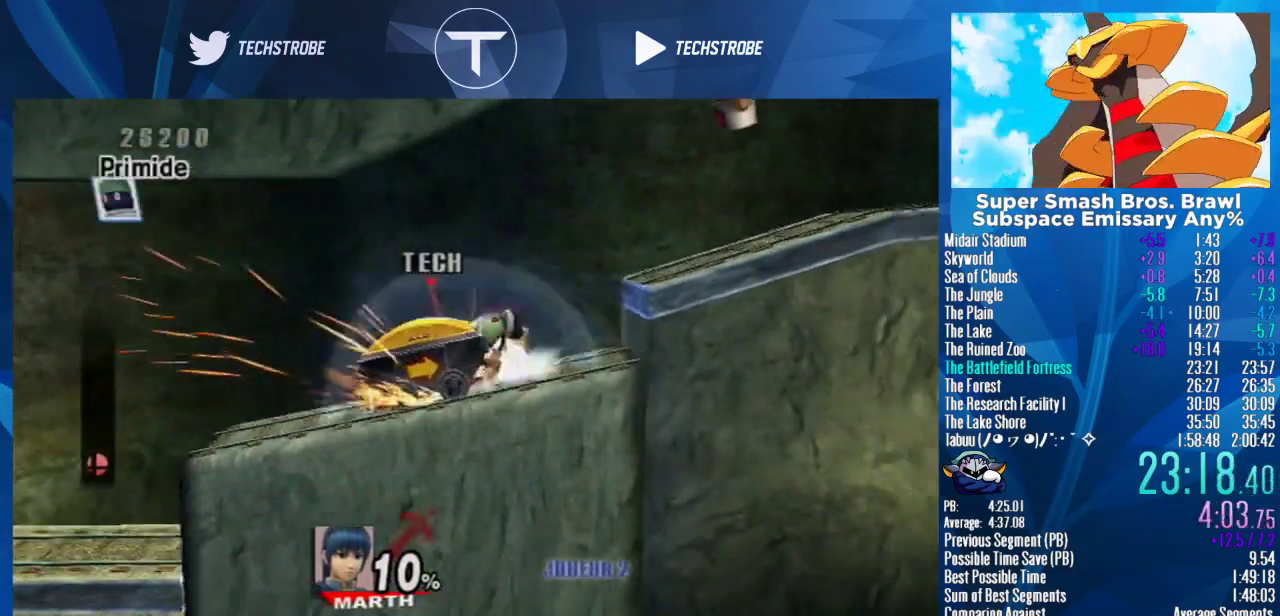
{"buttons": [], "left_stick": "right", "right_stick": "center", "events": []}
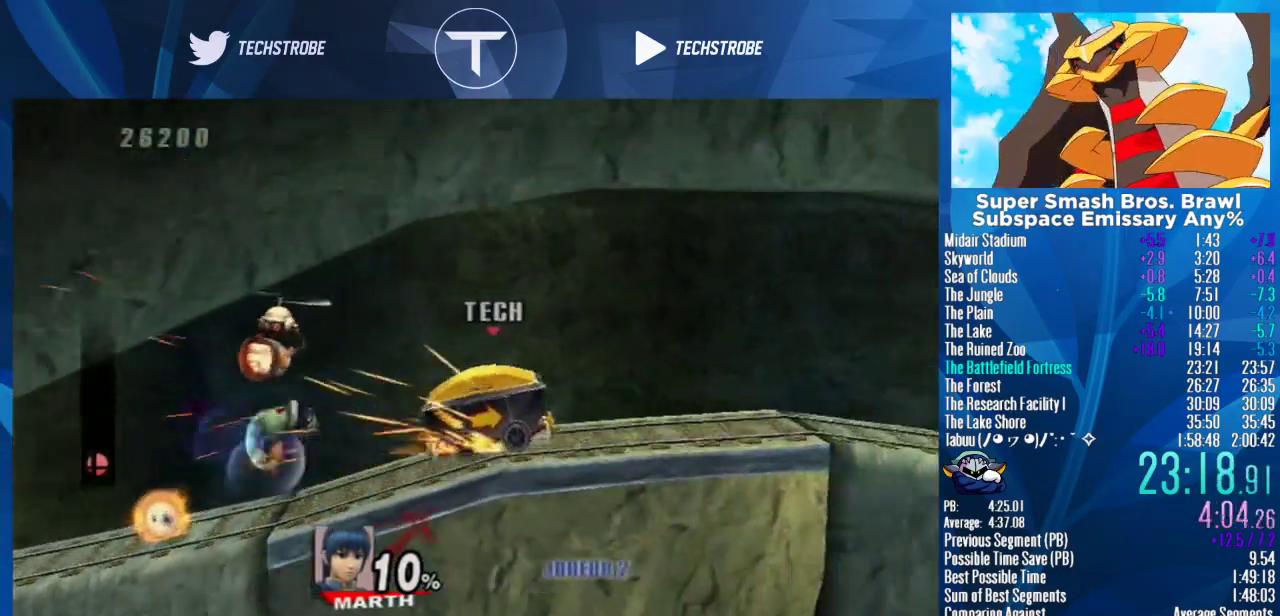
{"buttons": [], "left_stick": "right", "right_stick": "center", "events": []}
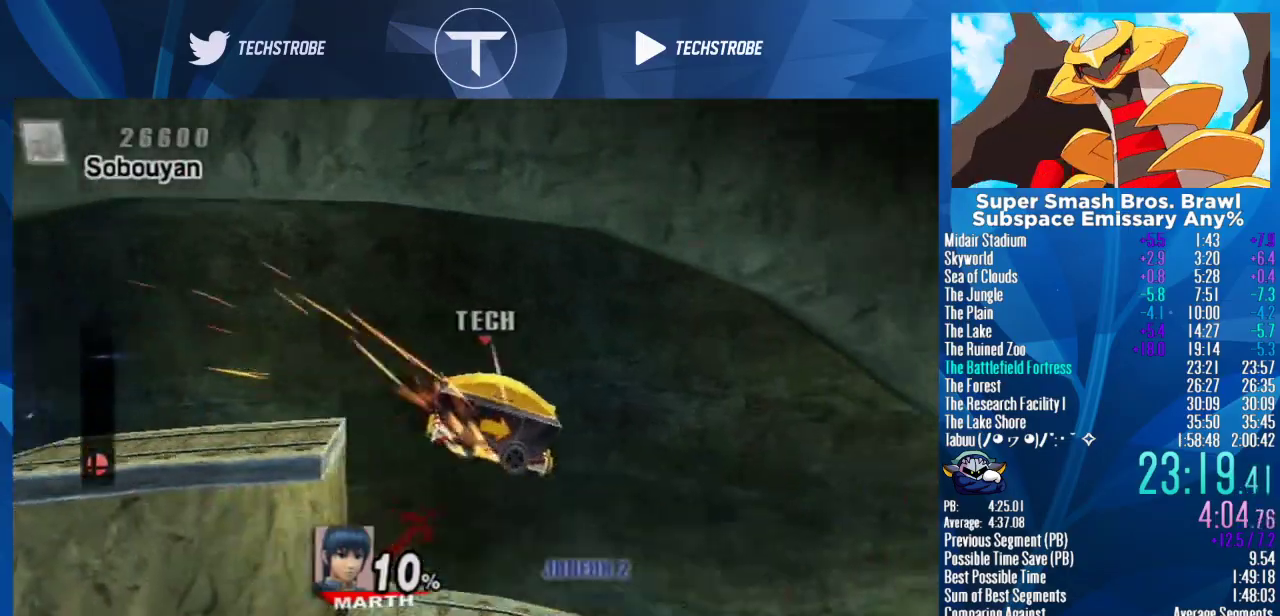
{"buttons": [], "left_stick": "right", "right_stick": "center", "events": []}
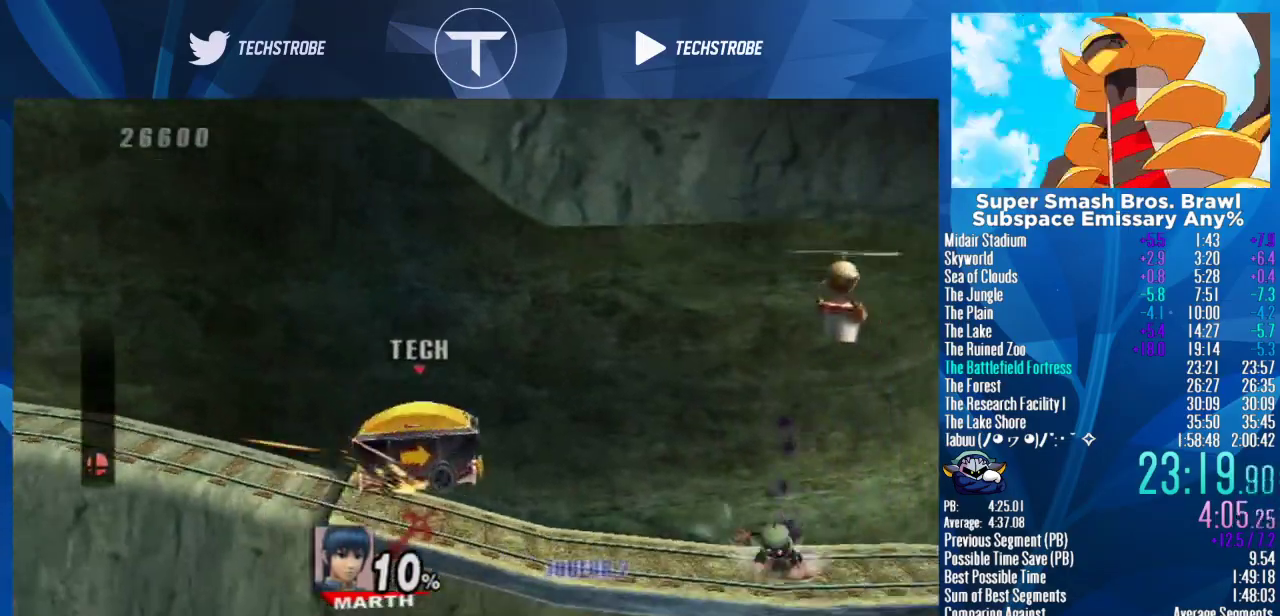
{"buttons": [], "left_stick": "right", "right_stick": "center", "events": []}
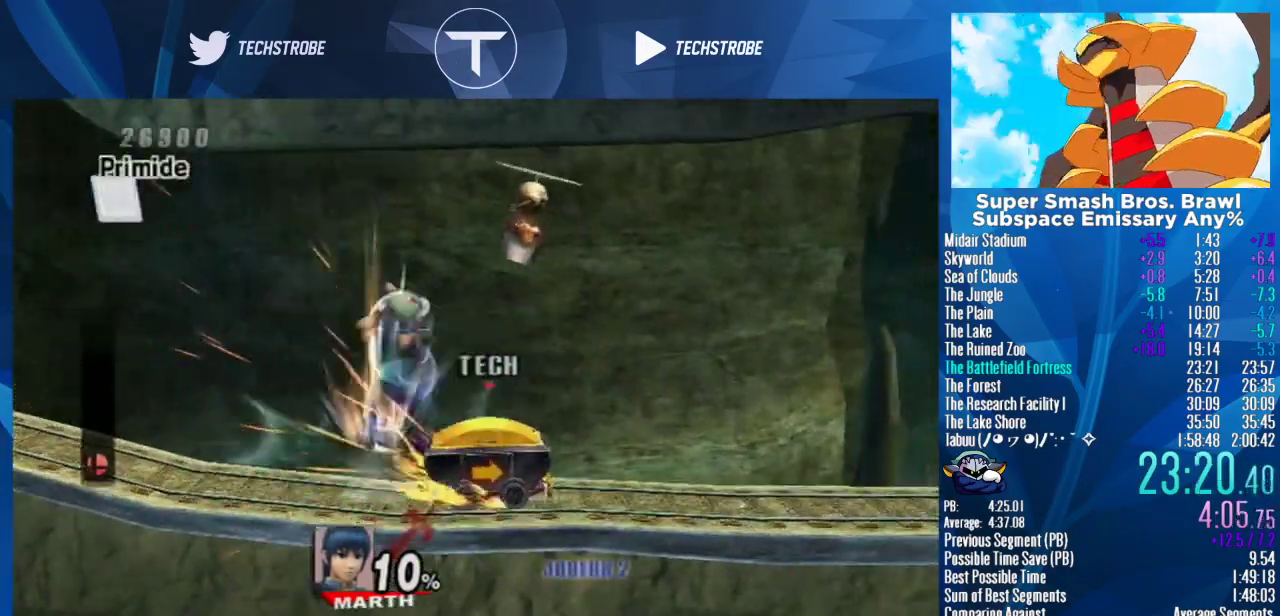
{"buttons": [], "left_stick": "right", "right_stick": "center", "events": []}
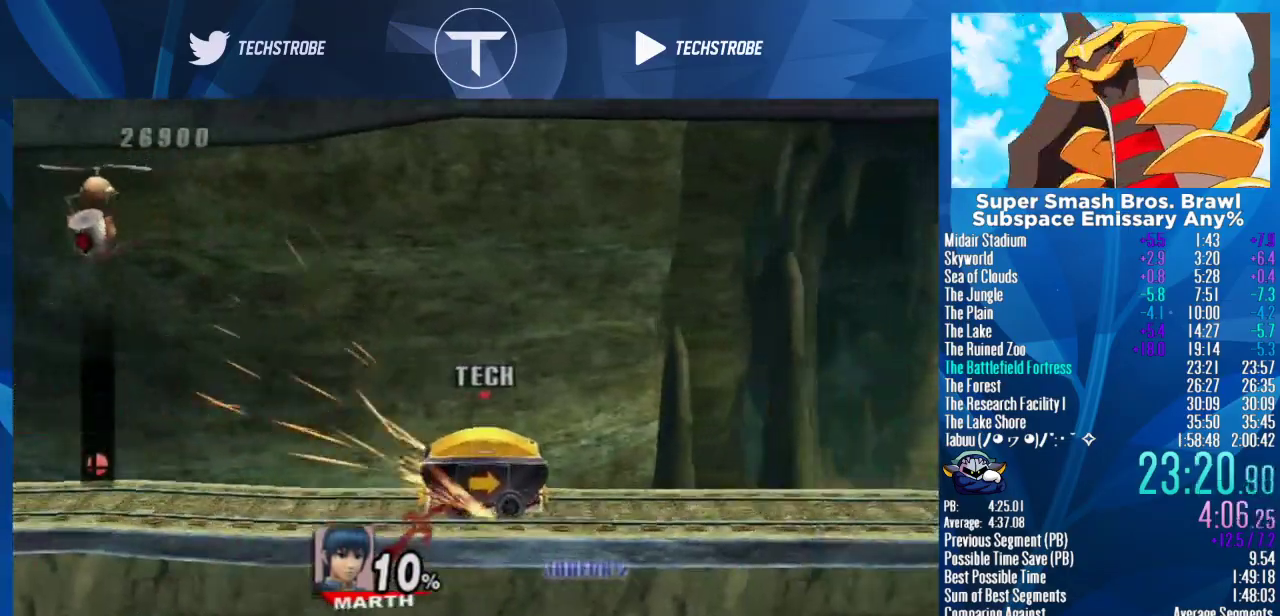
{"buttons": [], "left_stick": "right", "right_stick": "center", "events": []}
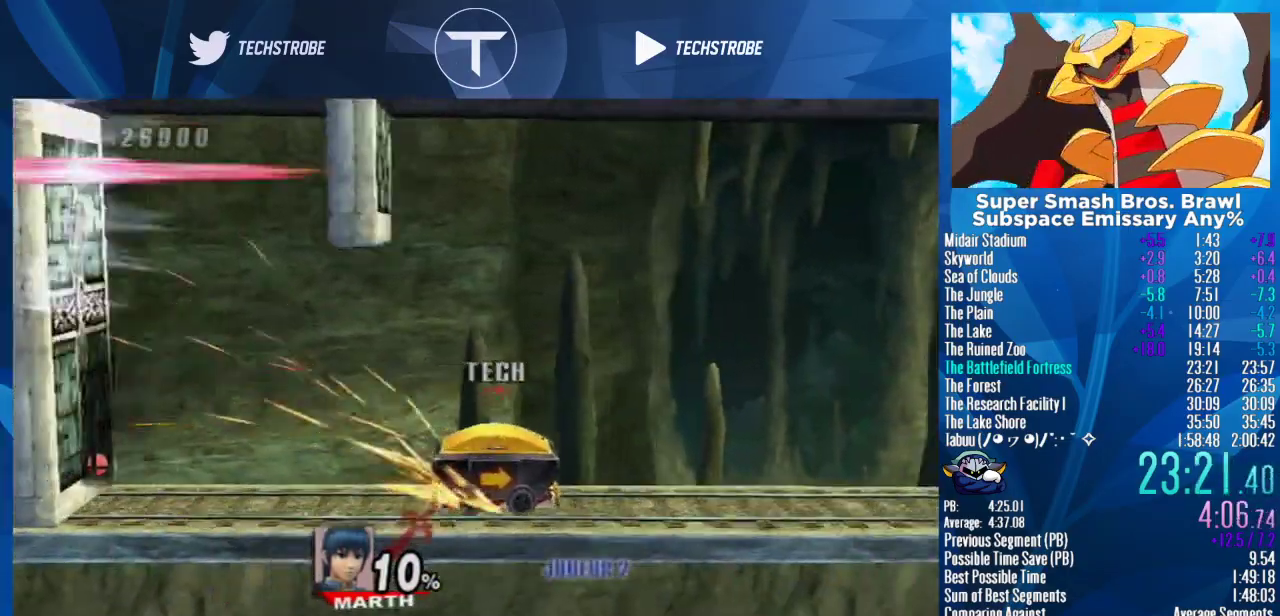
{"buttons": [], "left_stick": "right", "right_stick": "center", "events": []}
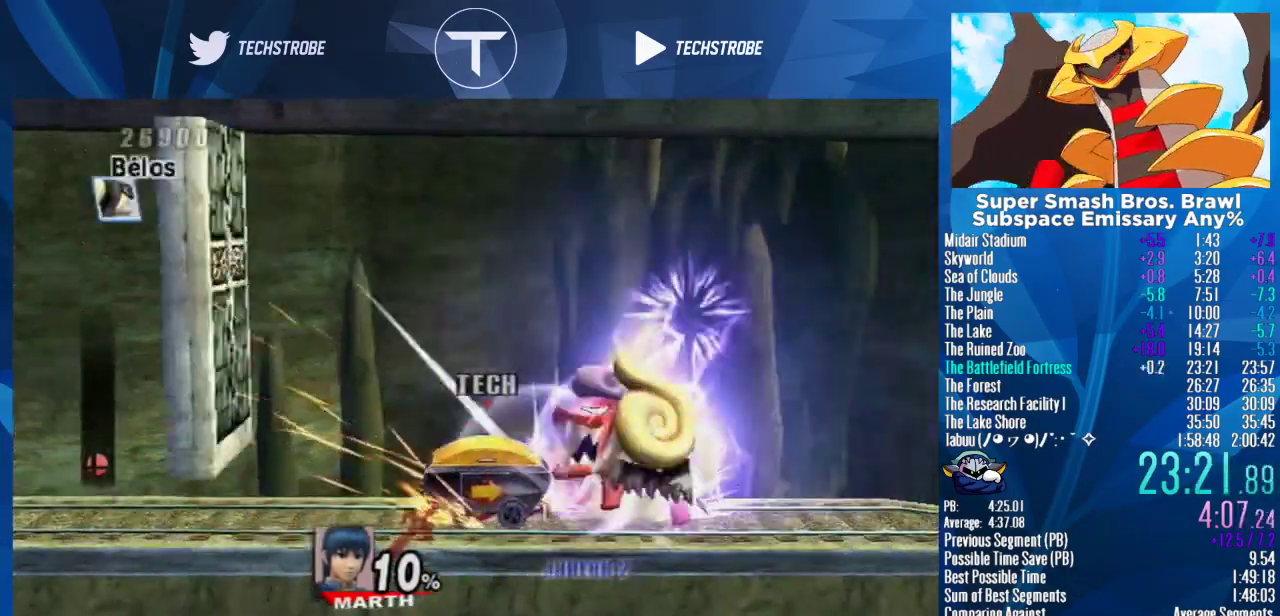
{"buttons": [], "left_stick": "right", "right_stick": "center", "events": []}
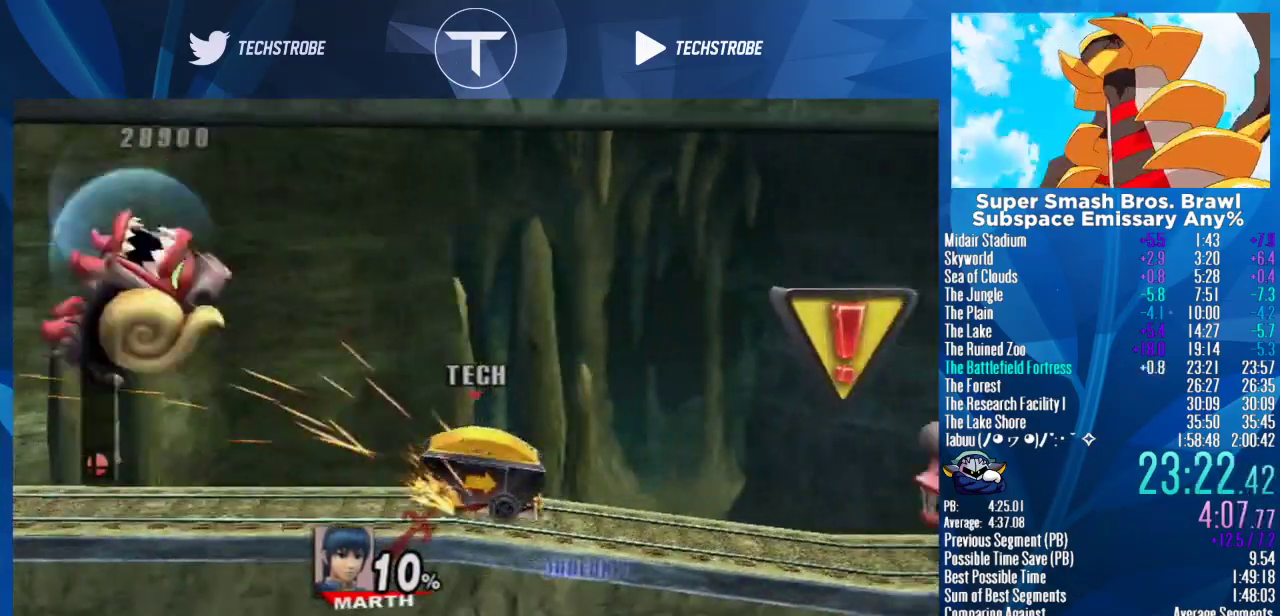
{"buttons": [], "left_stick": "right", "right_stick": "center", "events": []}
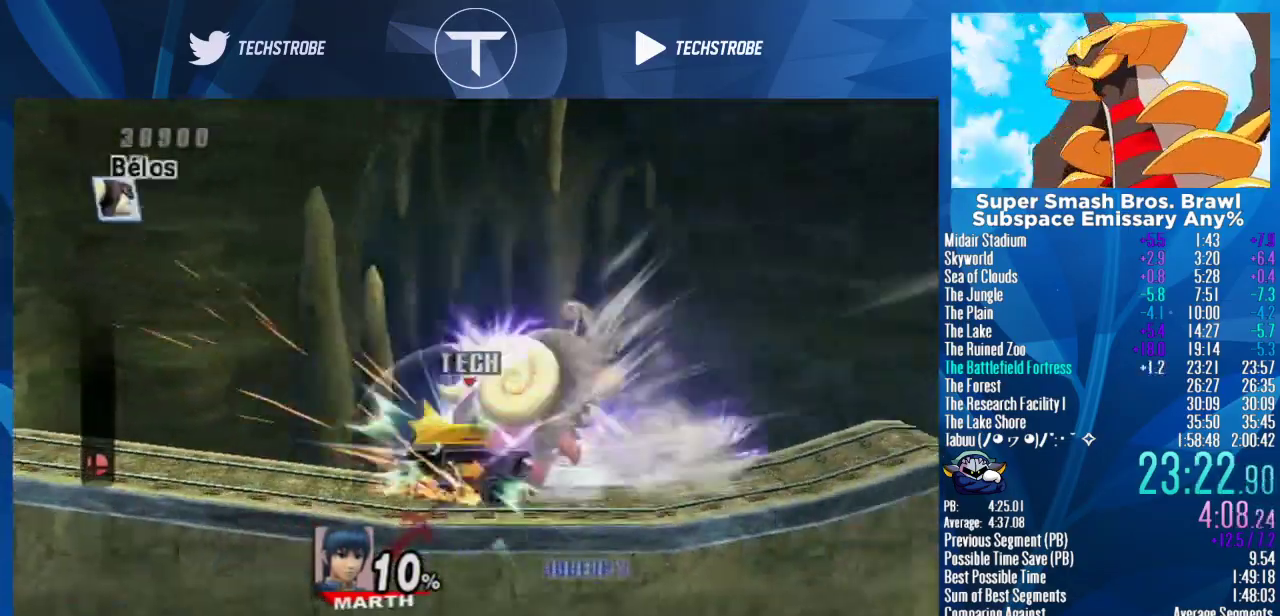
{"buttons": [], "left_stick": "right", "right_stick": "center", "events": []}
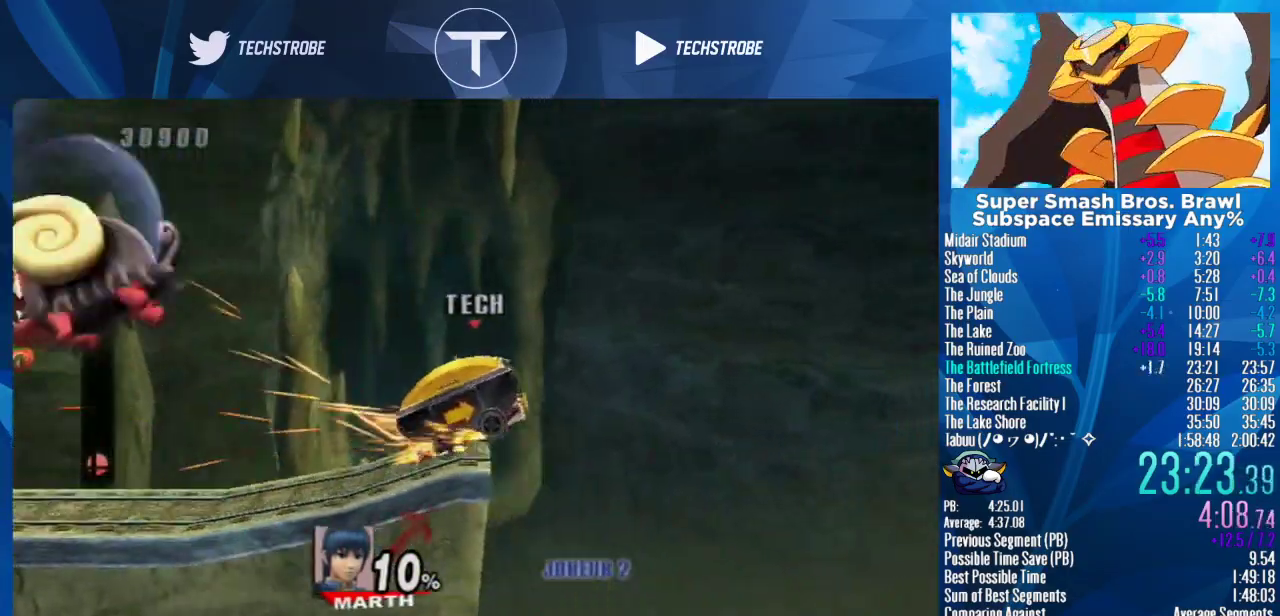
{"buttons": [], "left_stick": "right", "right_stick": "center", "events": []}
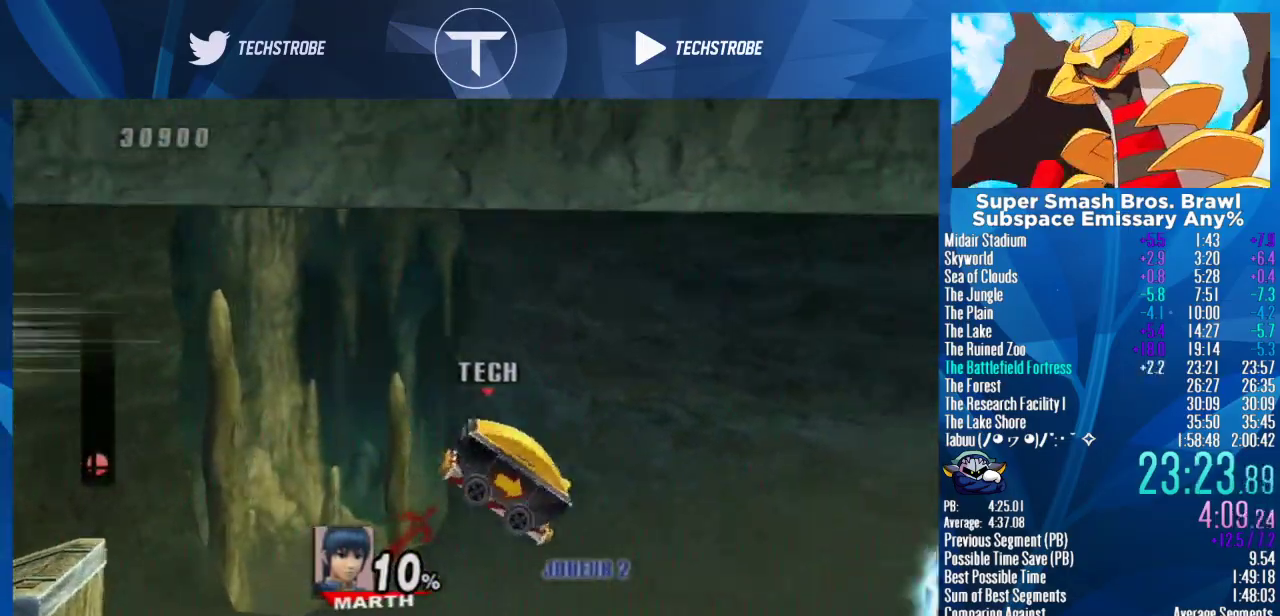
{"buttons": [], "left_stick": "right", "right_stick": "center", "events": [[233, "Y", "down"], [400, "Y", "up"]]}